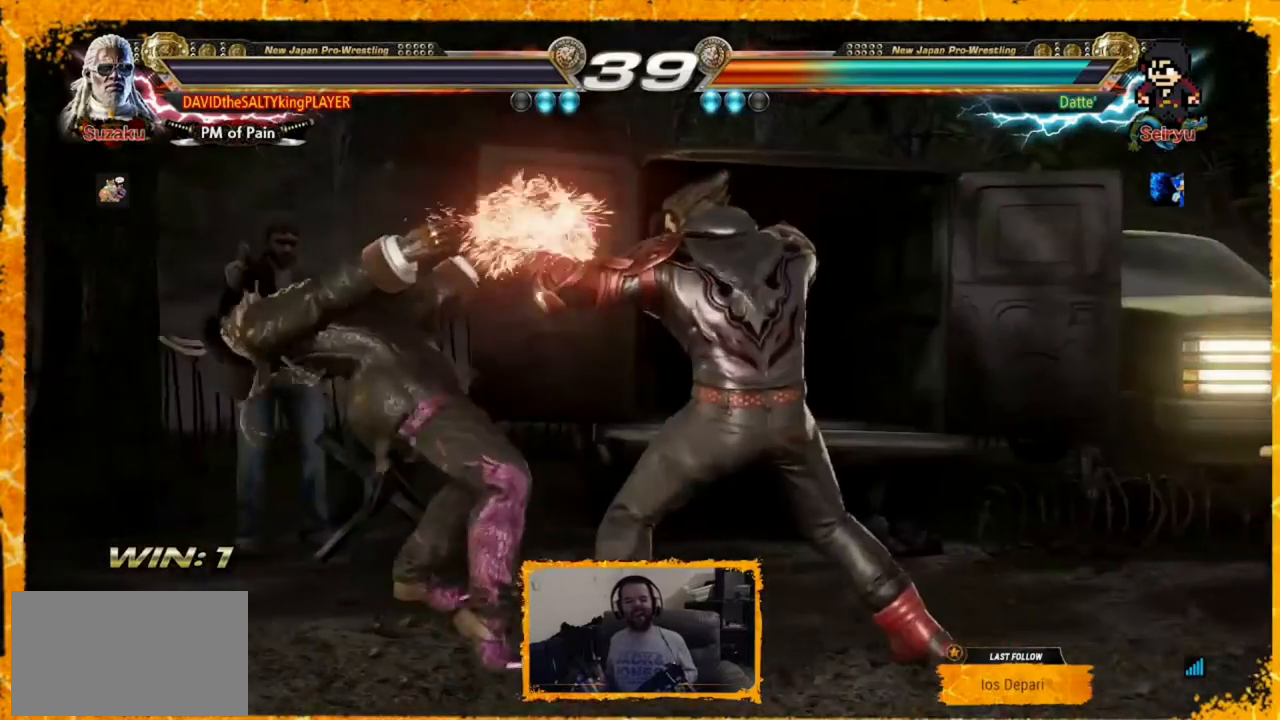
Gameplay with a controller (arcade stick); each line is a JSON object with the inputs held at the frame after it. "events" lists button and stick changes between this image and that frame as [ms after this image, input, new state], when the widget could be followed in between. Not read: L3 R3.
{"buttons": [], "events": []}
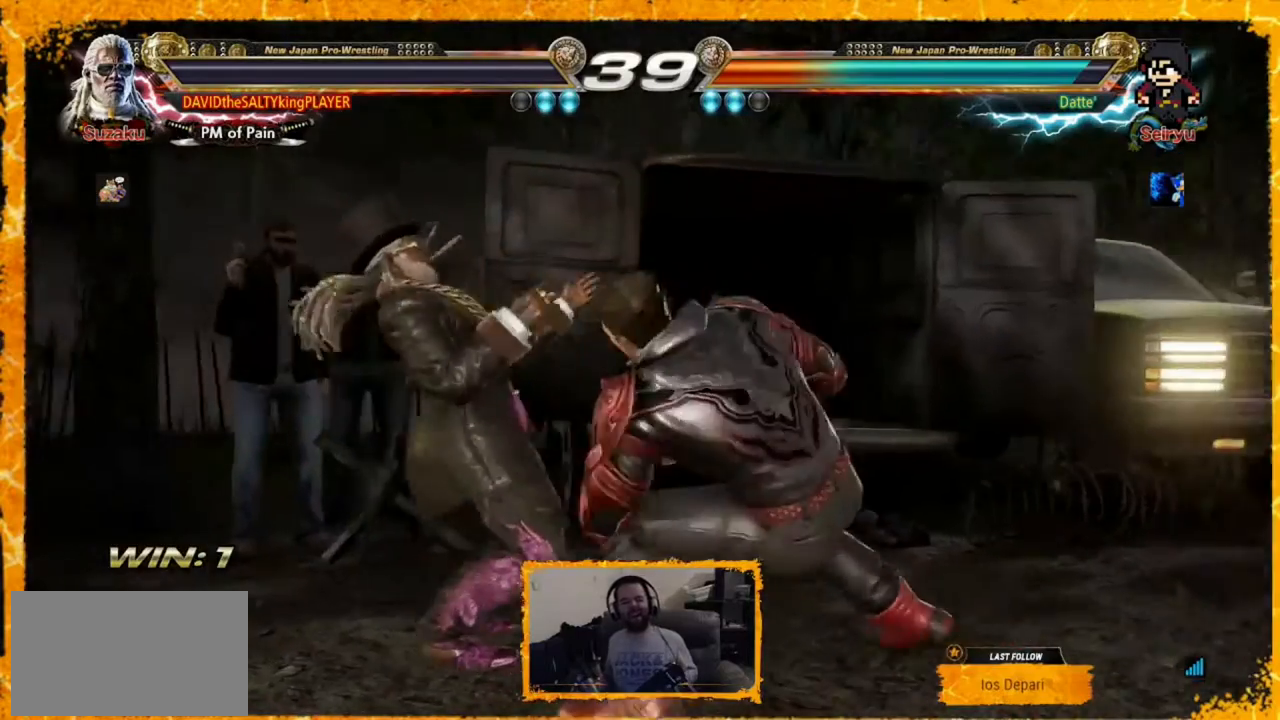
{"buttons": [], "events": []}
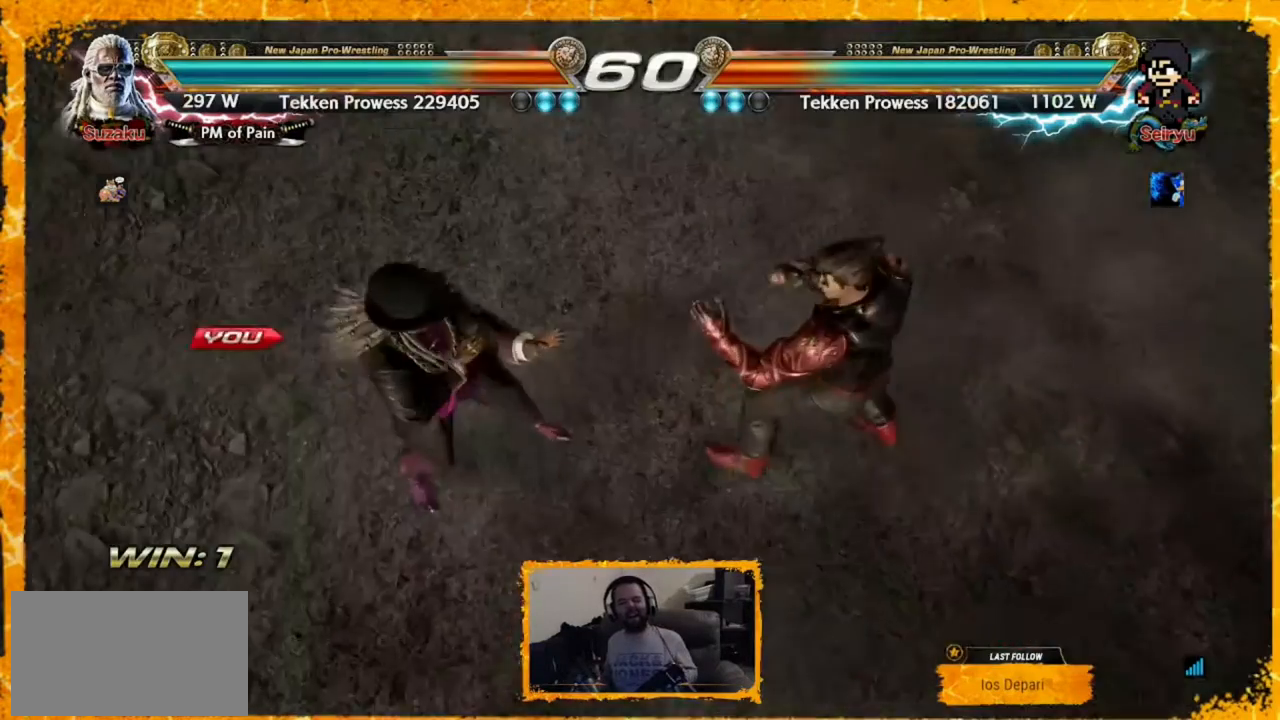
{"buttons": [], "events": []}
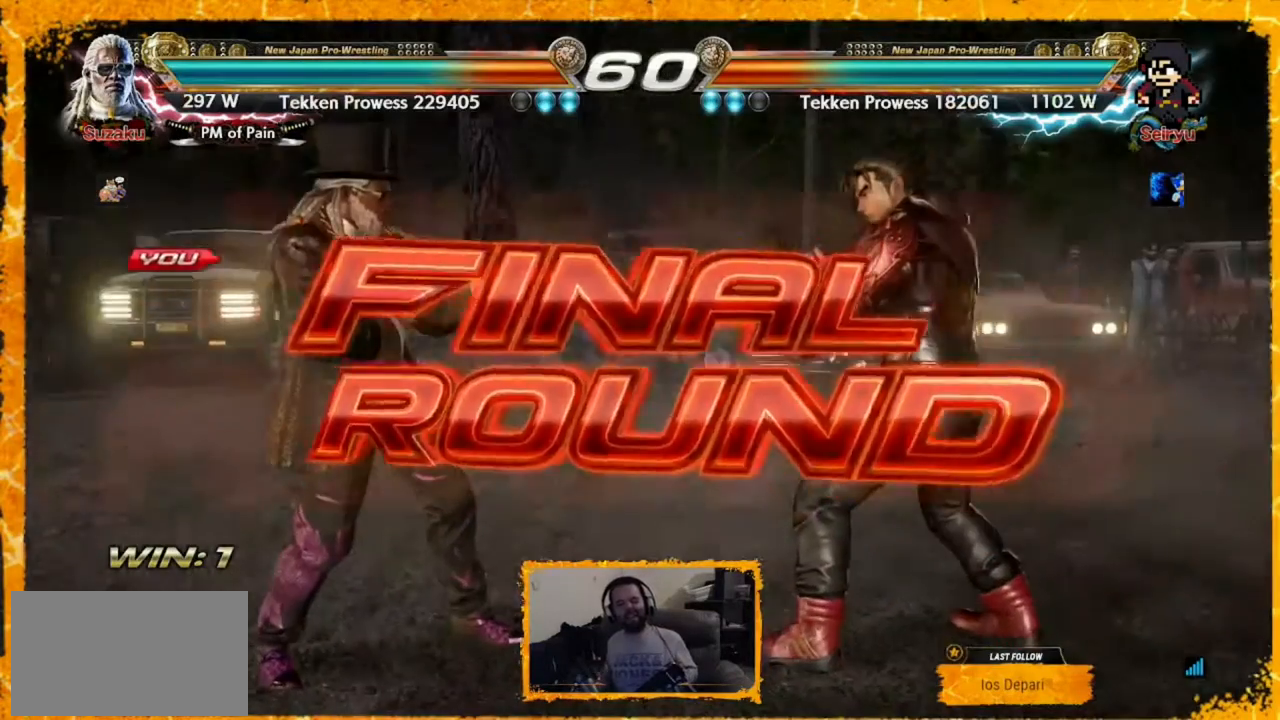
{"buttons": [], "events": []}
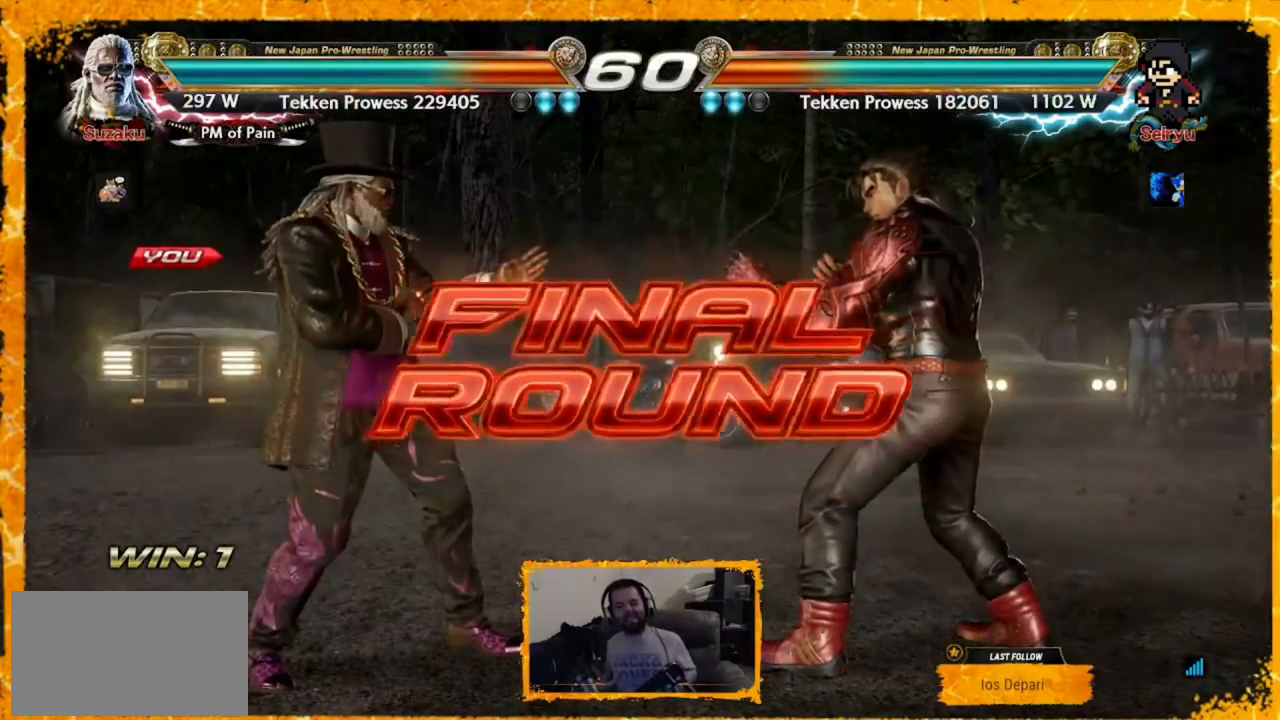
{"buttons": [], "events": []}
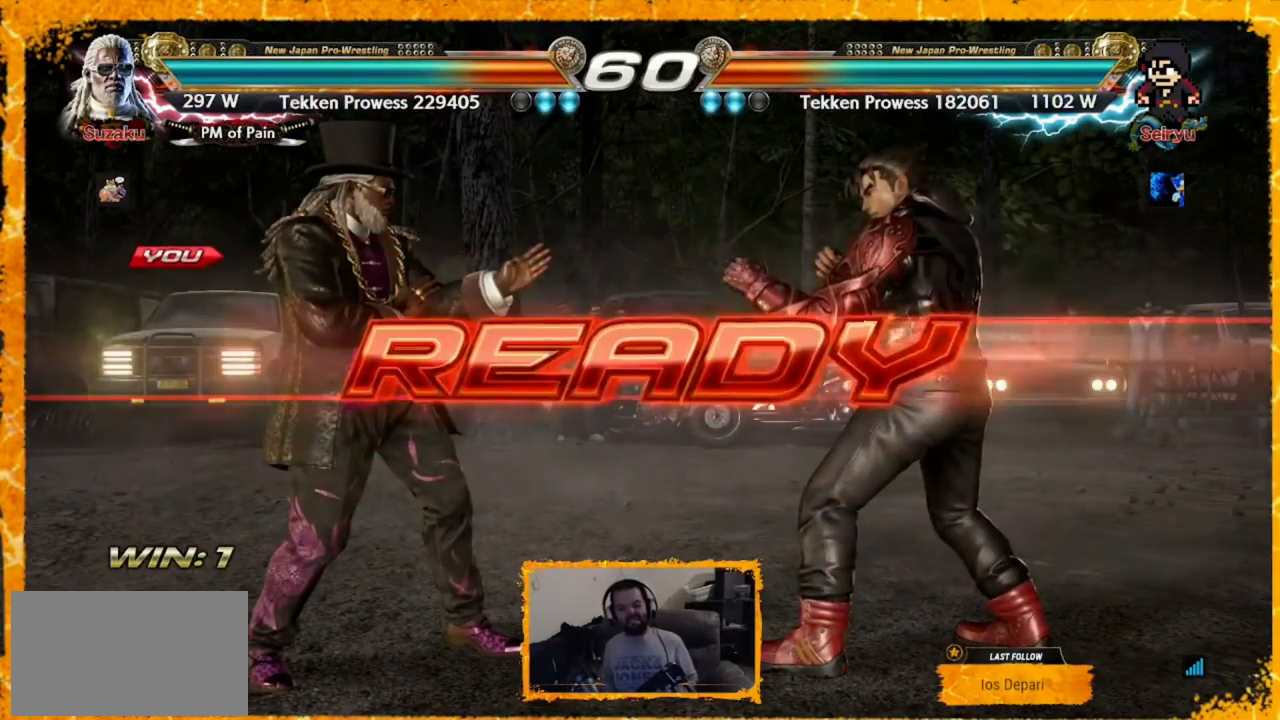
{"buttons": [], "events": []}
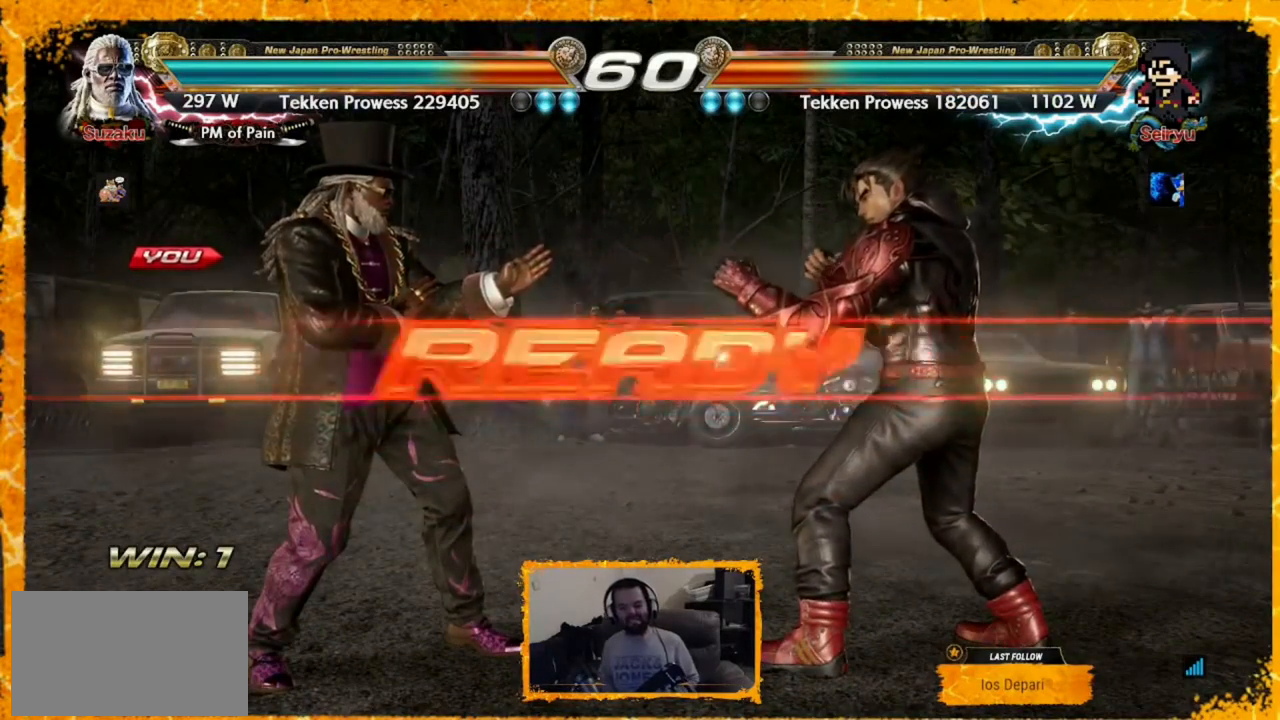
{"buttons": ["DPAD_LEFT"], "events": [[200, "DPAD_LEFT", "down"], [320, "DPAD_LEFT", "up"], [360, "DPAD_LEFT", "down"], [440, "DPAD_LEFT", "up"], [520, "DPAD_LEFT", "down"]]}
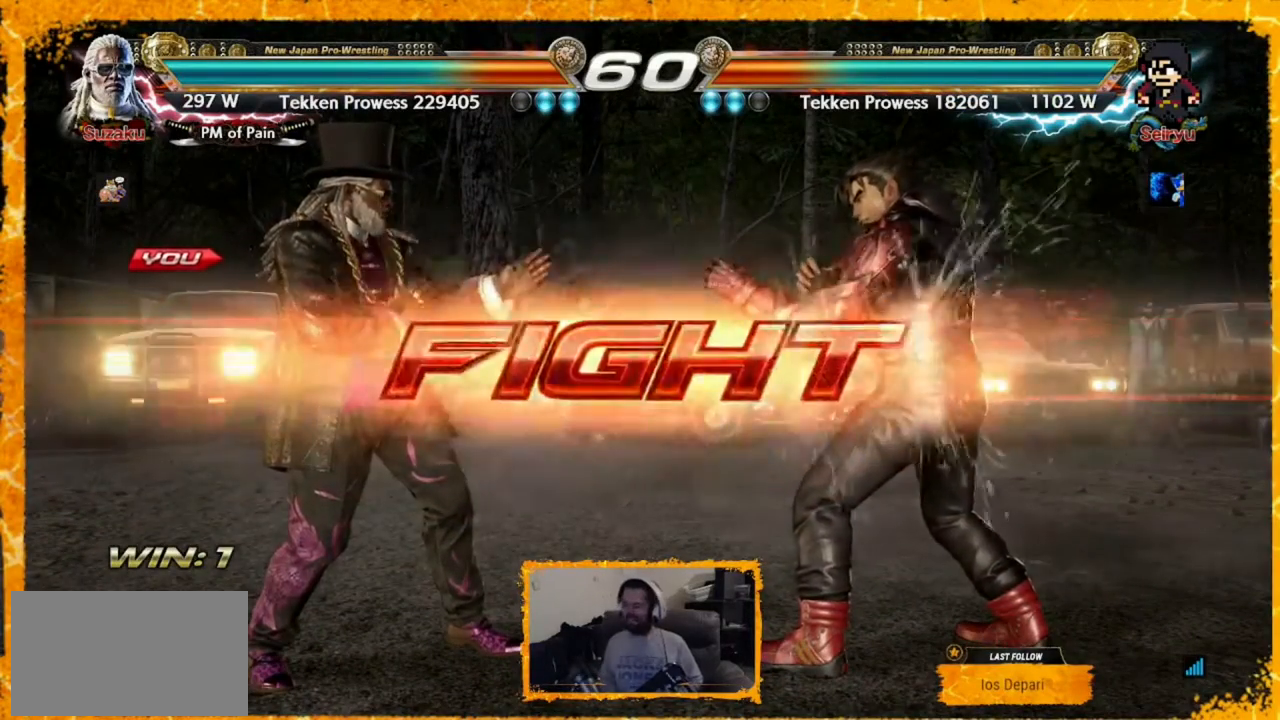
{"buttons": [], "events": [[120, "DPAD_LEFT", "up"], [160, "DPAD_LEFT", "down"], [200, "DPAD_LEFT", "up"], [240, "DPAD_LEFT", "down"], [320, "DPAD_LEFT", "up"], [400, "DPAD_LEFT", "down"], [440, "DPAD_LEFT", "up"]]}
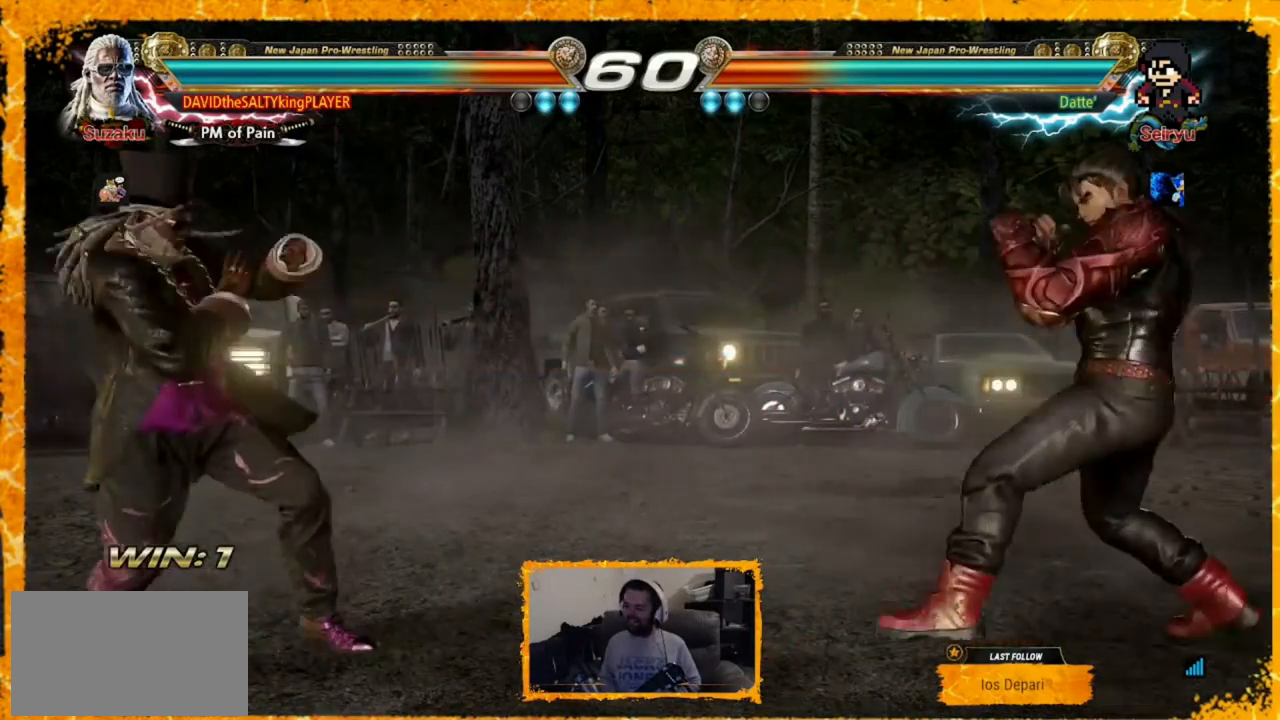
{"buttons": [], "events": [[40, "DPAD_DOWN", "down"], [200, "DPAD_RIGHT", "down"], [240, "DPAD_DOWN", "up"], [280, "DPAD_RIGHT", "up"], [320, "DPAD_RIGHT", "down"], [440, "DPAD_RIGHT", "up"]]}
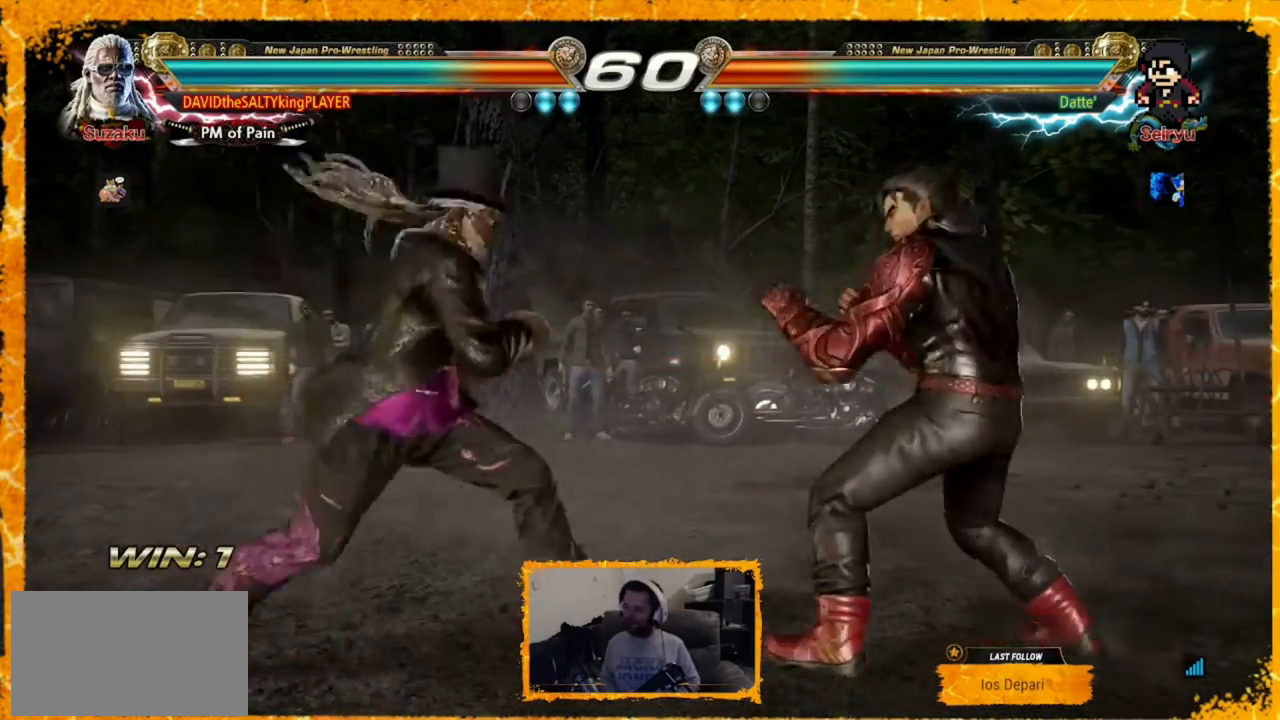
{"buttons": ["DPAD_LEFT"], "events": [[40, "DPAD_LEFT", "down"], [120, "DPAD_LEFT", "up"], [320, "DPAD_LEFT", "down"], [440, "DPAD_LEFT", "up"], [480, "DPAD_LEFT", "down"]]}
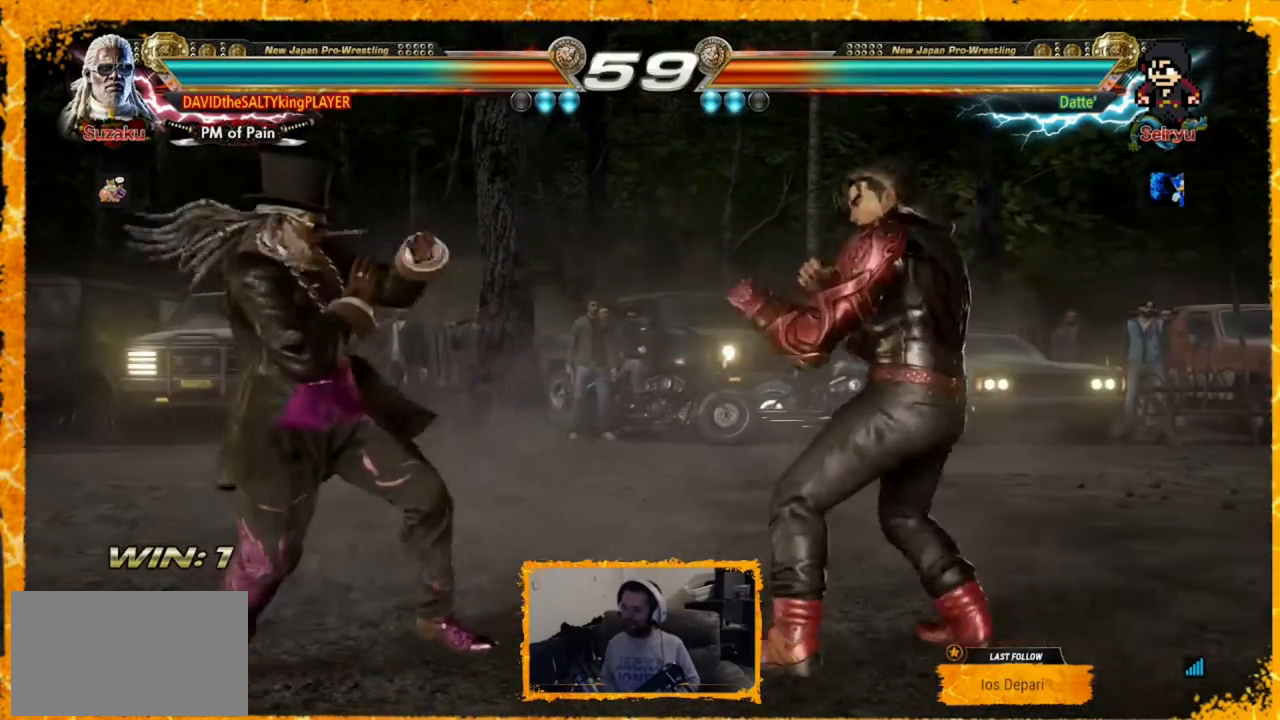
{"buttons": [], "events": [[80, "DPAD_LEFT", "up"], [120, "DPAD_LEFT", "down"], [320, "DPAD_LEFT", "up"], [320, "DPAD_RIGHT", "down"], [400, "DPAD_RIGHT", "up"], [440, "DPAD_RIGHT", "down"], [520, "DPAD_RIGHT", "up"]]}
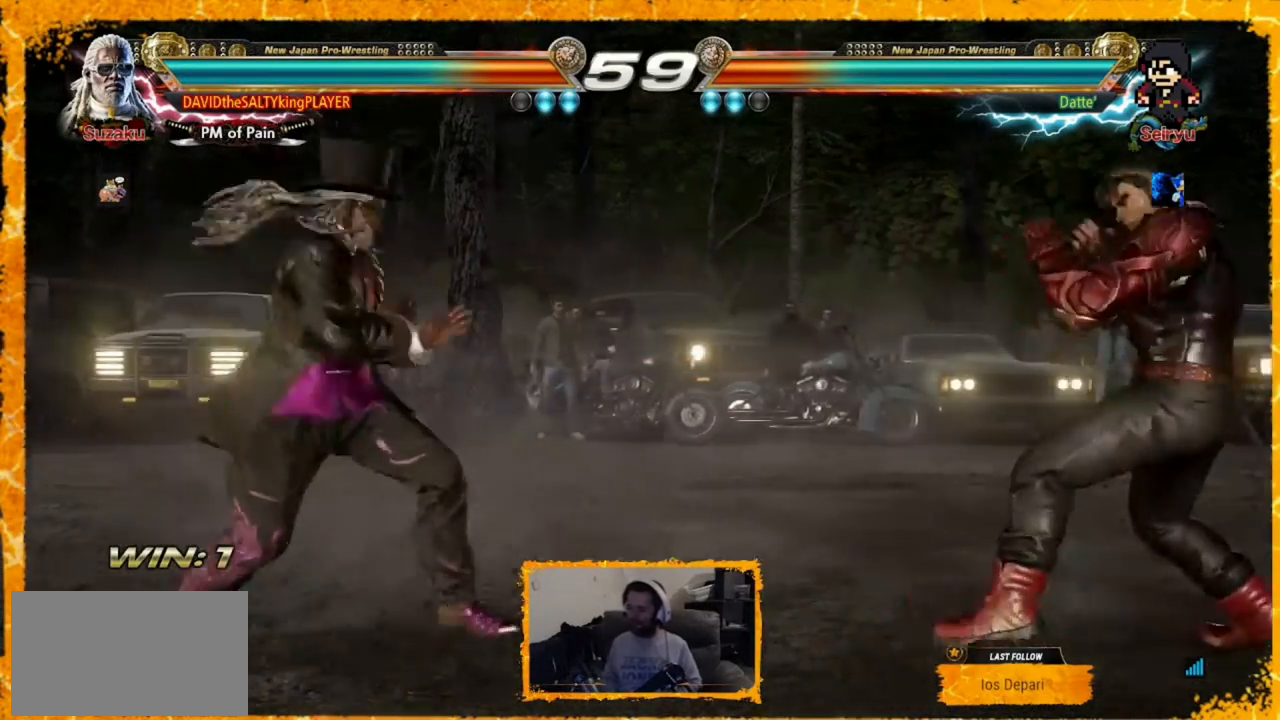
{"buttons": [], "events": [[80, "SQUARE", "down"], [200, "SQUARE", "up"], [200, "TRIANGLE", "down"], [360, "TRIANGLE", "up"]]}
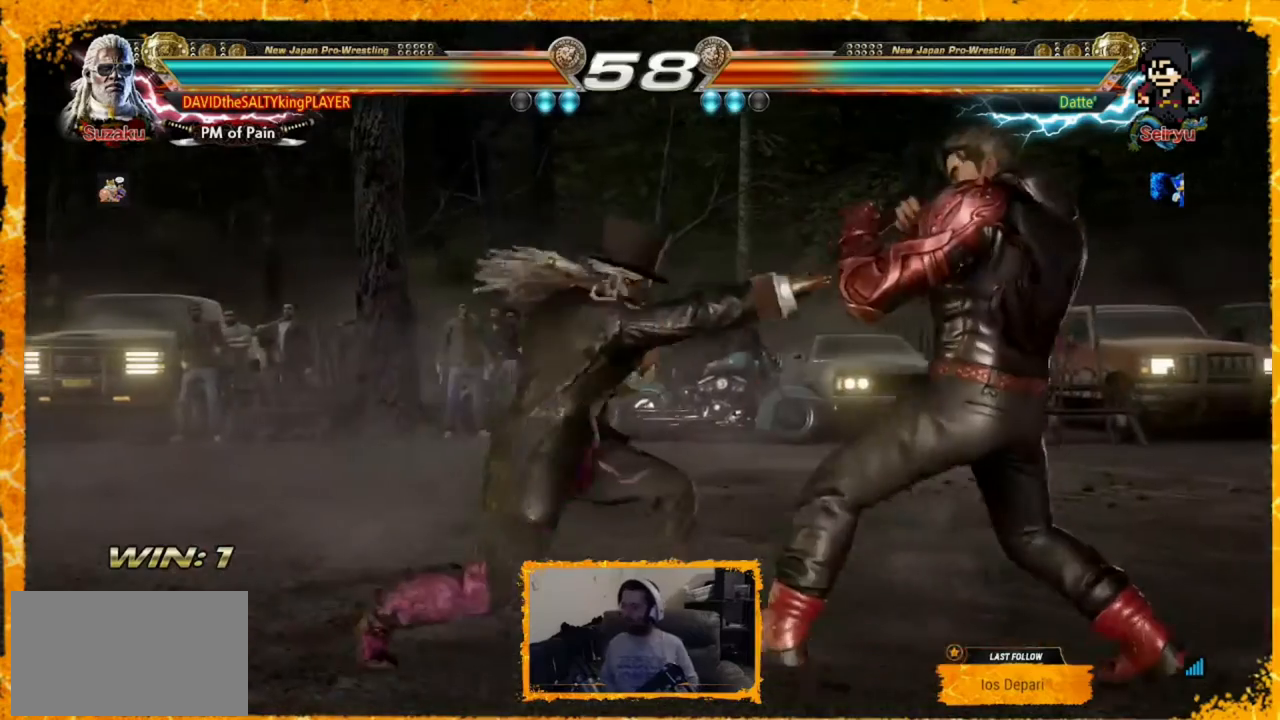
{"buttons": ["DPAD_DOWN", "DPAD_RIGHT"], "events": [[40, "DPAD_LEFT", "down"], [120, "DPAD_LEFT", "up"], [240, "DPAD_DOWN", "down"], [320, "TRIANGLE", "down"], [360, "TRIANGLE", "up"], [440, "CIRCLE", "down"], [440, "DPAD_RIGHT", "down"], [520, "CIRCLE", "up"]]}
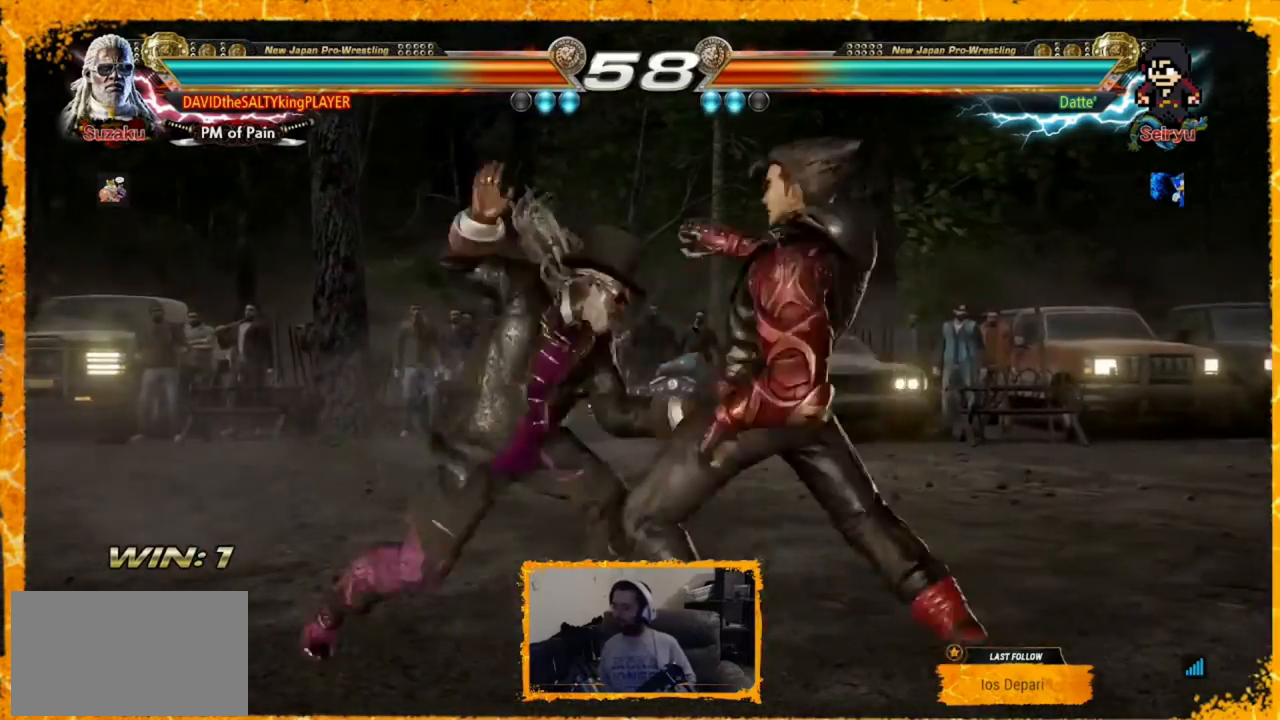
{"buttons": ["CIRCLE", "DPAD_DOWN", "DPAD_RIGHT"], "events": [[40, "CIRCLE", "down"], [160, "CIRCLE", "up"], [200, "CIRCLE", "down"]]}
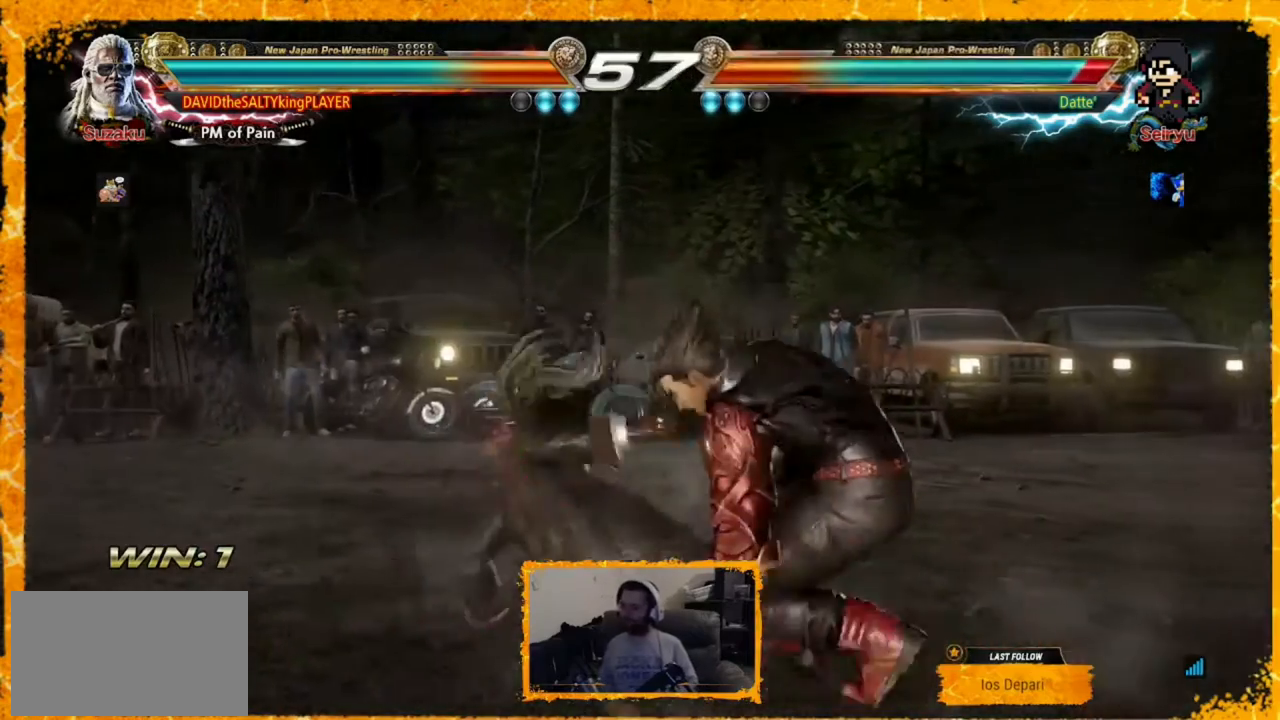
{"buttons": ["DPAD_LEFT"], "events": [[40, "DPAD_DOWN", "up"], [120, "CIRCLE", "up"], [120, "DPAD_LEFT", "down"], [120, "DPAD_RIGHT", "up"], [160, "DPAD_LEFT", "up"], [240, "DPAD_LEFT", "down"], [320, "DPAD_LEFT", "up"], [360, "DPAD_LEFT", "down"], [440, "DPAD_LEFT", "up"], [520, "DPAD_LEFT", "down"]]}
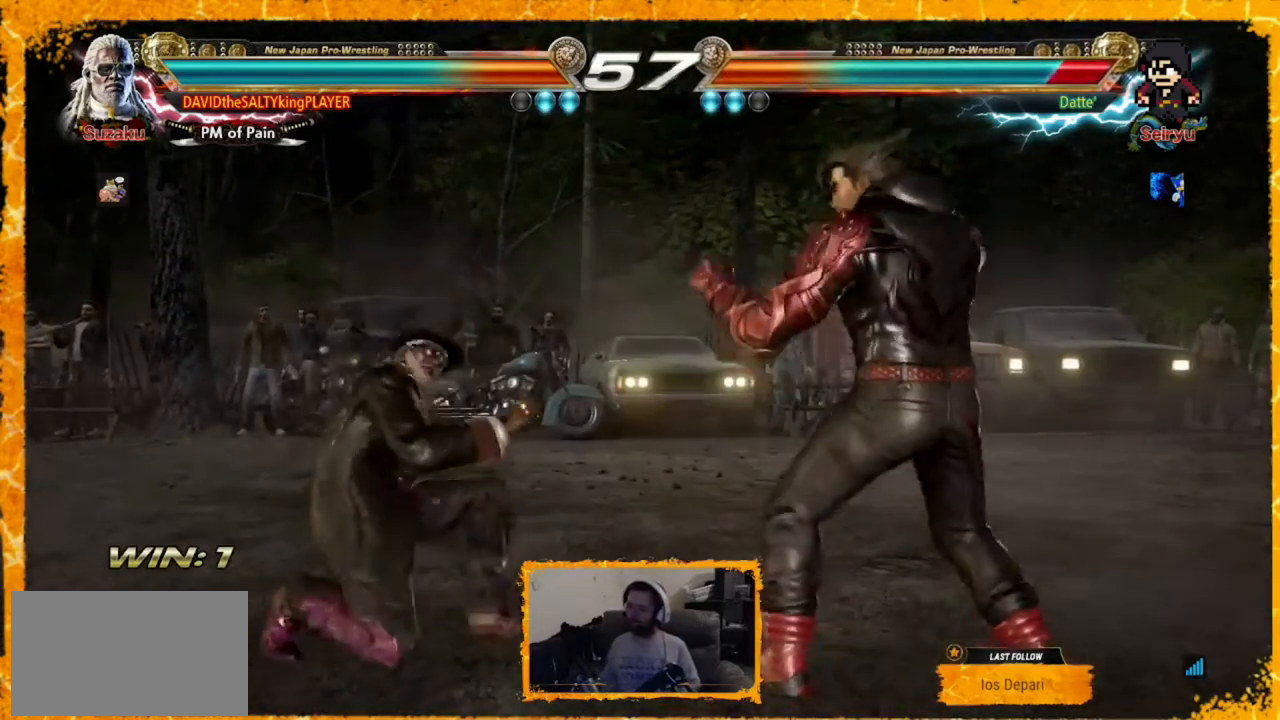
{"buttons": [], "events": [[40, "DPAD_LEFT", "up"], [120, "DPAD_LEFT", "down"], [200, "DPAD_LEFT", "up"], [240, "DPAD_LEFT", "down"], [400, "DPAD_DOWN", "down"], [400, "DPAD_LEFT", "up"], [480, "DPAD_DOWN", "up"]]}
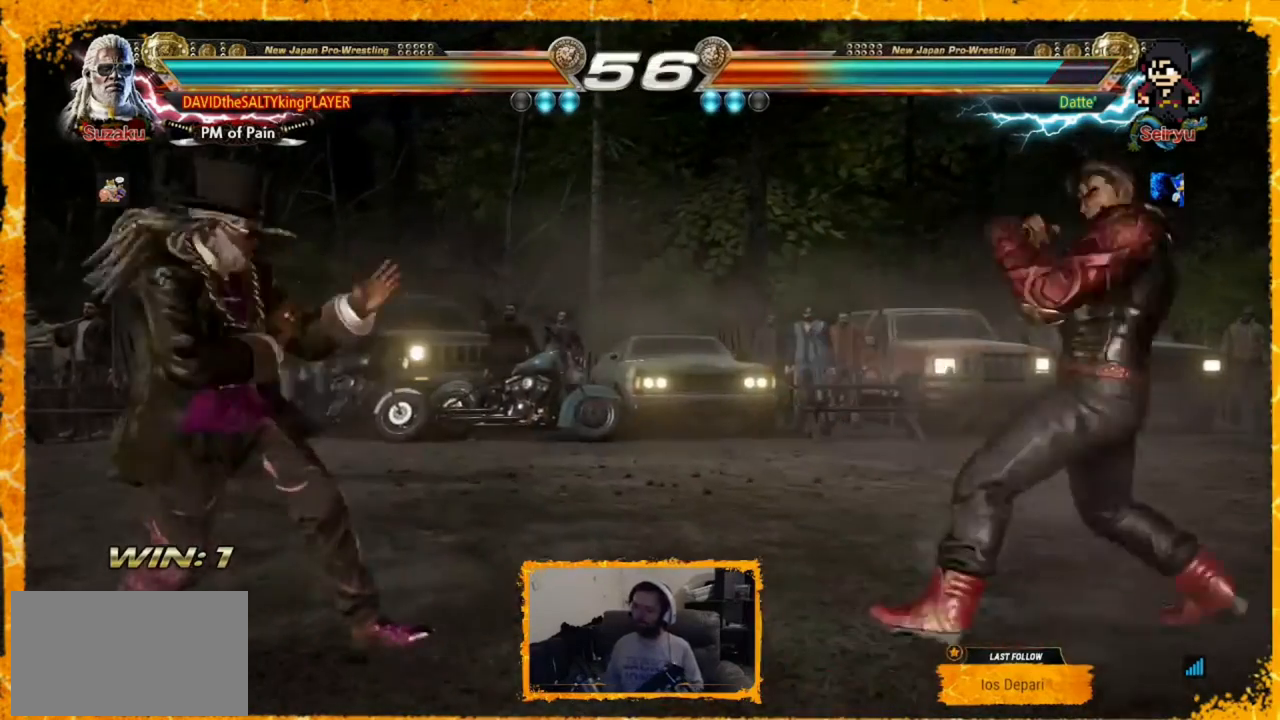
{"buttons": ["DPAD_LEFT"], "events": [[40, "DPAD_LEFT", "down"], [240, "DPAD_LEFT", "up"], [240, "DPAD_RIGHT", "down"], [320, "DPAD_RIGHT", "up"], [360, "DPAD_RIGHT", "down"], [520, "DPAD_LEFT", "down"], [520, "DPAD_RIGHT", "up"]]}
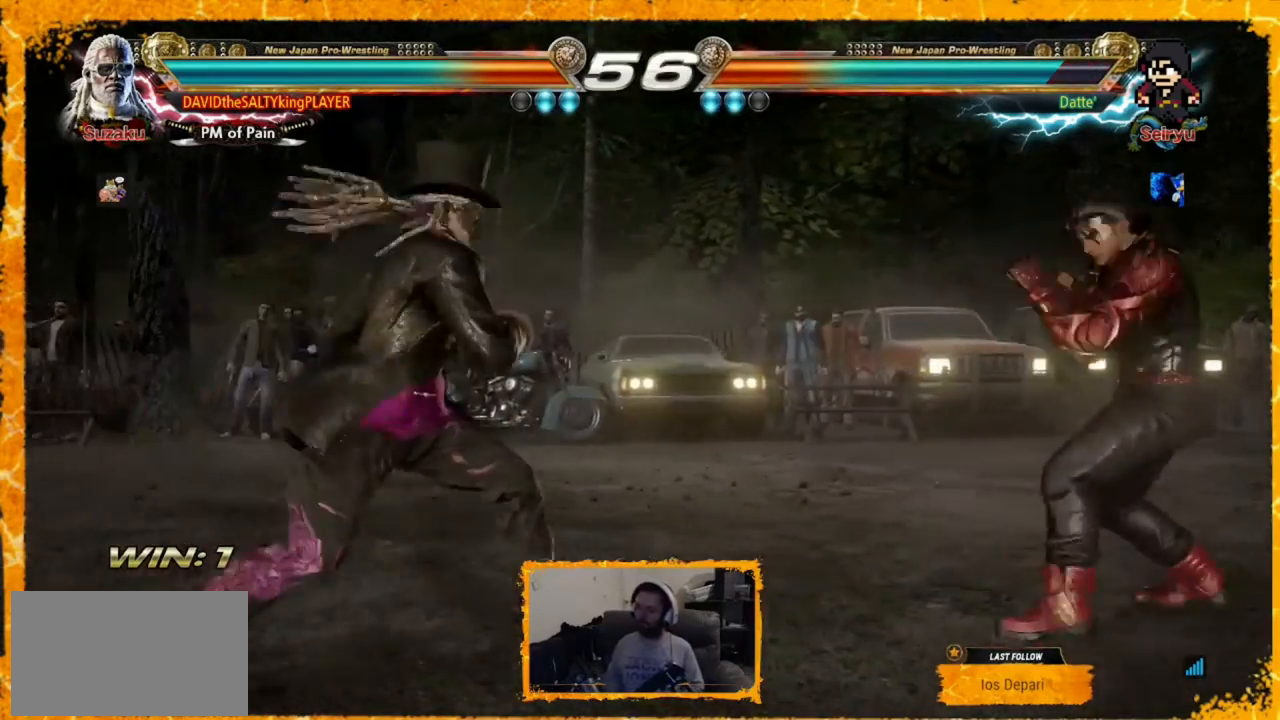
{"buttons": ["DPAD_LEFT"], "events": [[120, "CIRCLE", "down"], [440, "CIRCLE", "up"], [440, "DPAD_LEFT", "up"], [480, "DPAD_LEFT", "down"]]}
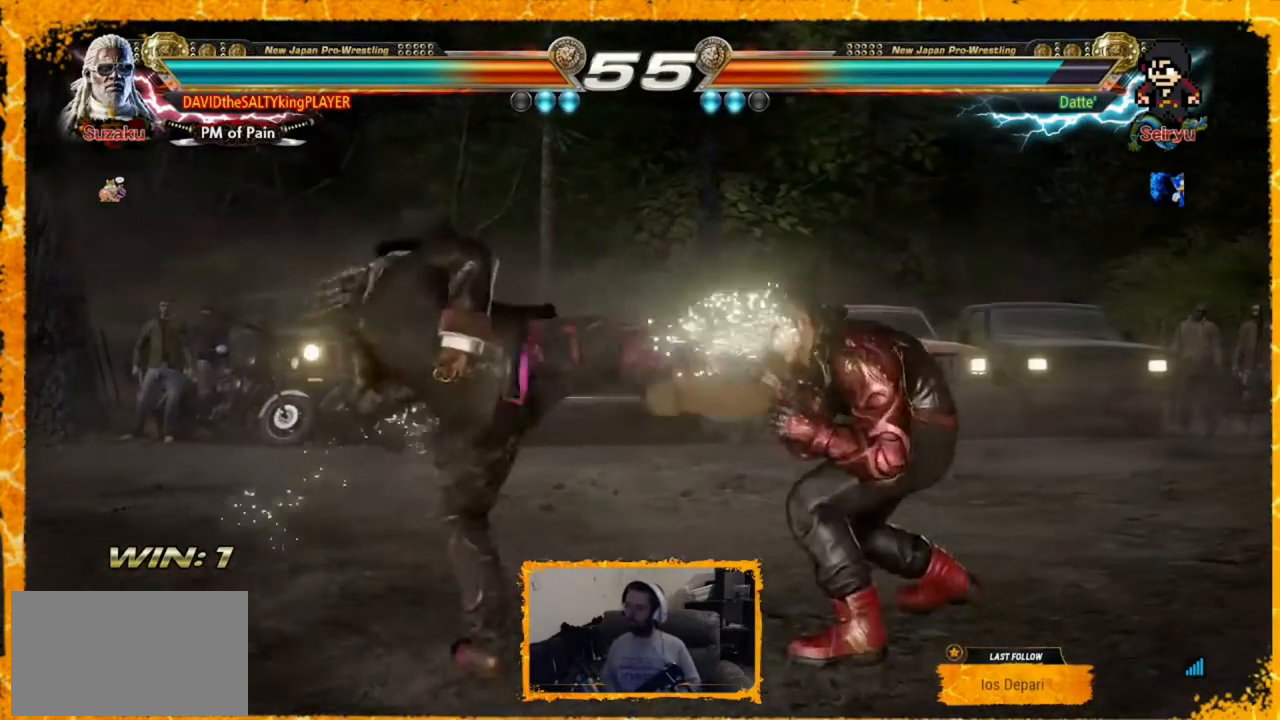
{"buttons": ["DPAD_LEFT"], "events": [[80, "DPAD_LEFT", "up"], [160, "DPAD_LEFT", "down"], [200, "DPAD_LEFT", "up"], [280, "DPAD_LEFT", "down"], [400, "DPAD_LEFT", "up"], [440, "DPAD_LEFT", "down"]]}
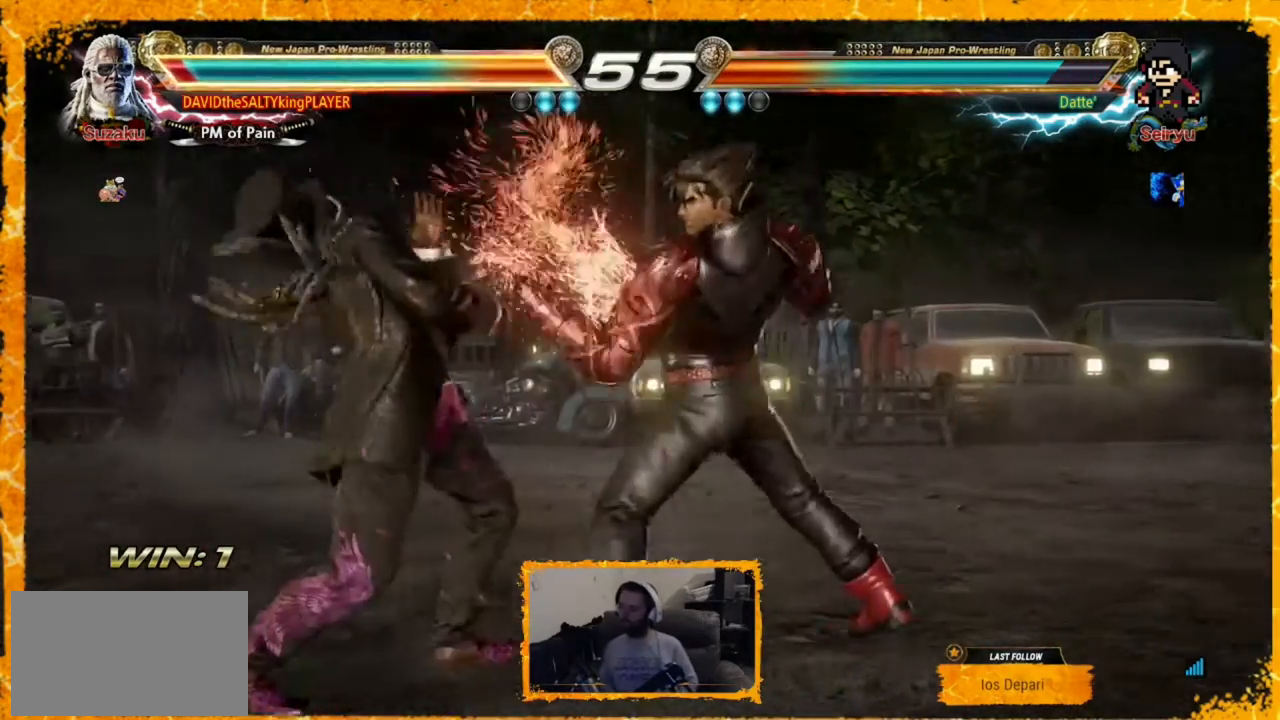
{"buttons": [], "events": [[80, "DPAD_LEFT", "up"], [160, "SQUARE", "down"], [200, "SQUARE", "up"], [400, "DPAD_LEFT", "down"], [480, "DPAD_LEFT", "up"]]}
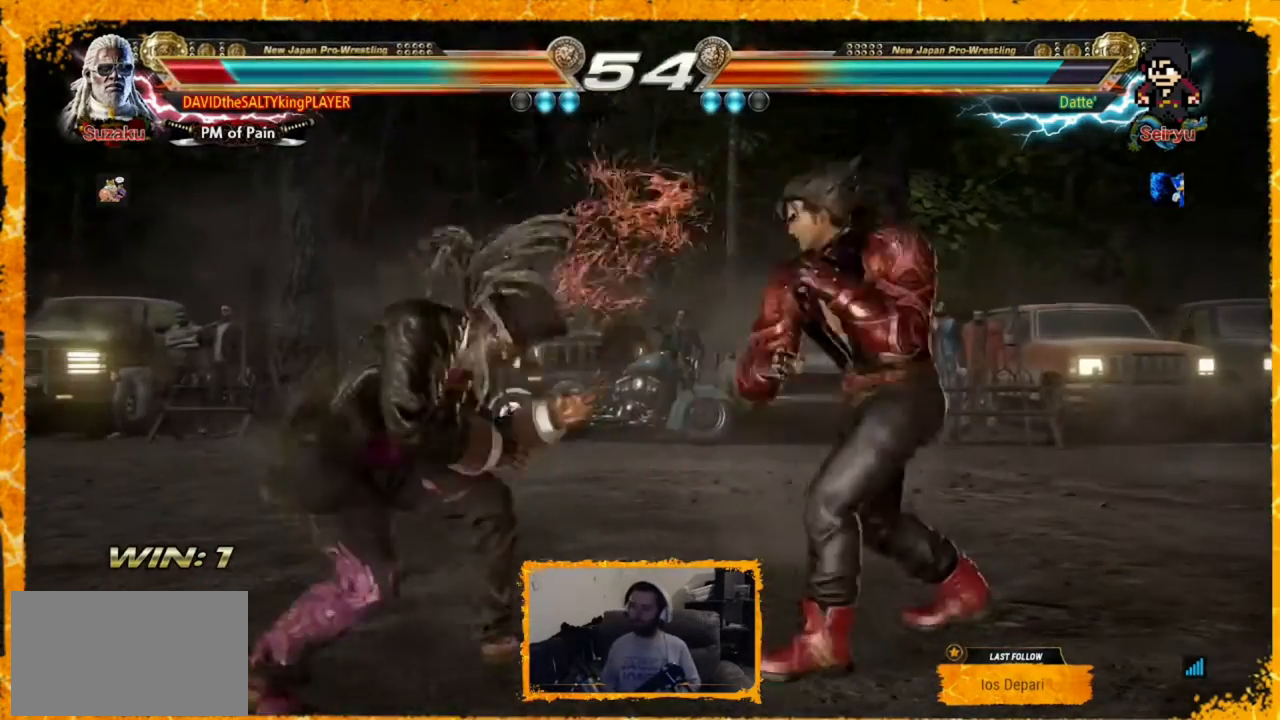
{"buttons": [], "events": [[120, "DPAD_RIGHT", "down"], [120, "DPAD_UP", "down"], [120, "SQUARE", "down"], [160, "SQUARE", "up"], [240, "SQUARE", "down"], [320, "DPAD_RIGHT", "up"], [320, "DPAD_UP", "up"], [320, "SQUARE", "up"]]}
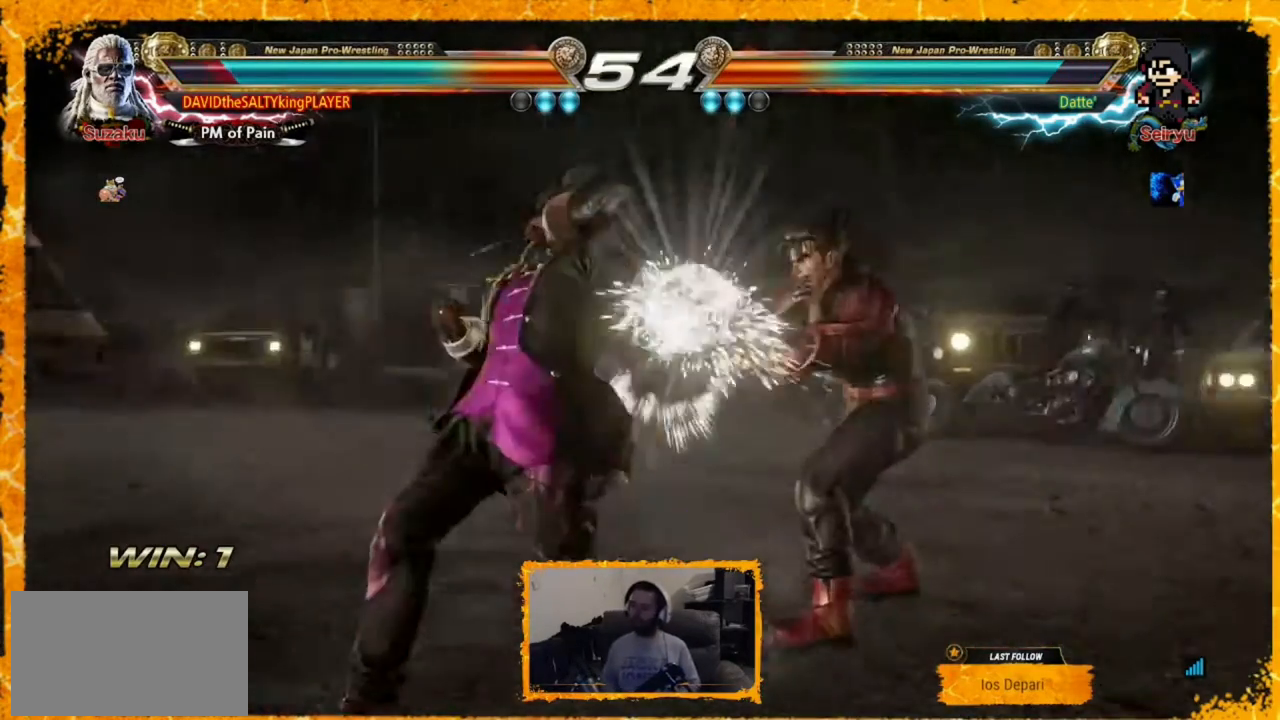
{"buttons": ["DPAD_LEFT"], "events": [[40, "DPAD_LEFT", "down"], [120, "DPAD_LEFT", "up"], [200, "DPAD_LEFT", "down"], [280, "DPAD_LEFT", "up"], [360, "DPAD_LEFT", "down"], [400, "DPAD_LEFT", "up"], [480, "DPAD_LEFT", "down"]]}
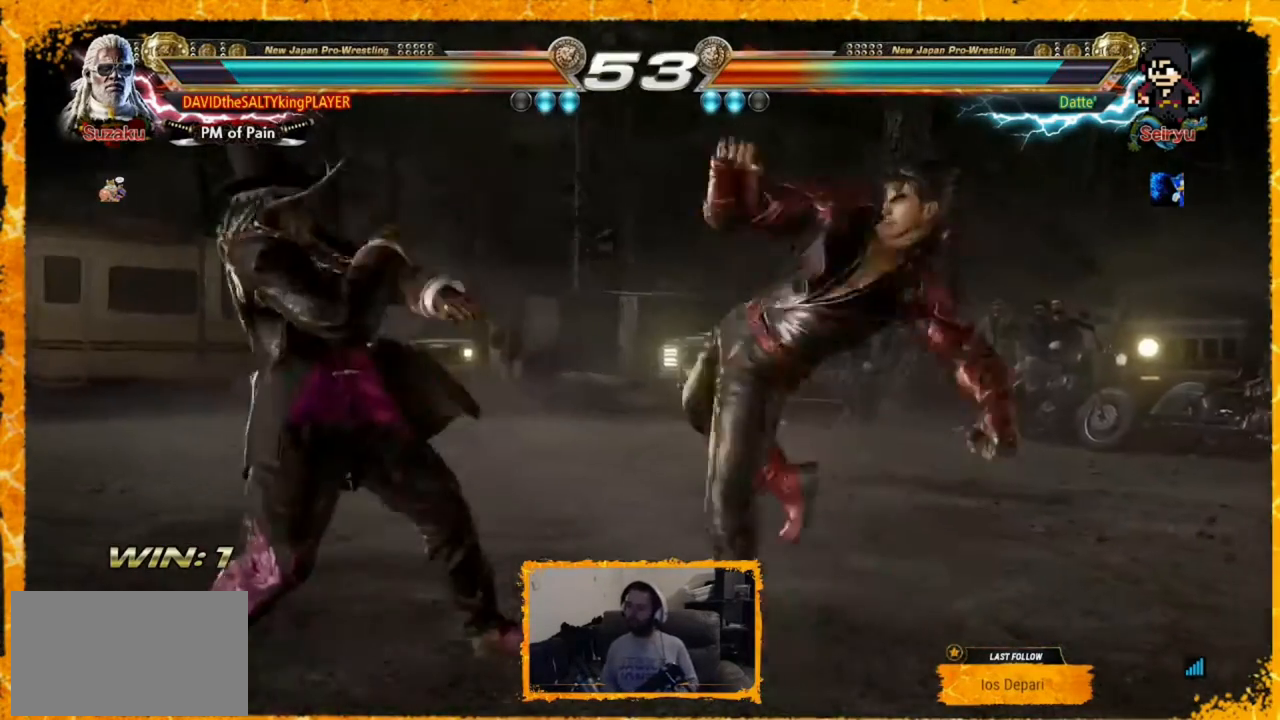
{"buttons": ["TRIANGLE"], "events": [[120, "DPAD_LEFT", "up"], [200, "DPAD_LEFT", "down"], [280, "DPAD_LEFT", "up"], [360, "SQUARE", "down"], [520, "SQUARE", "up"], [520, "TRIANGLE", "down"]]}
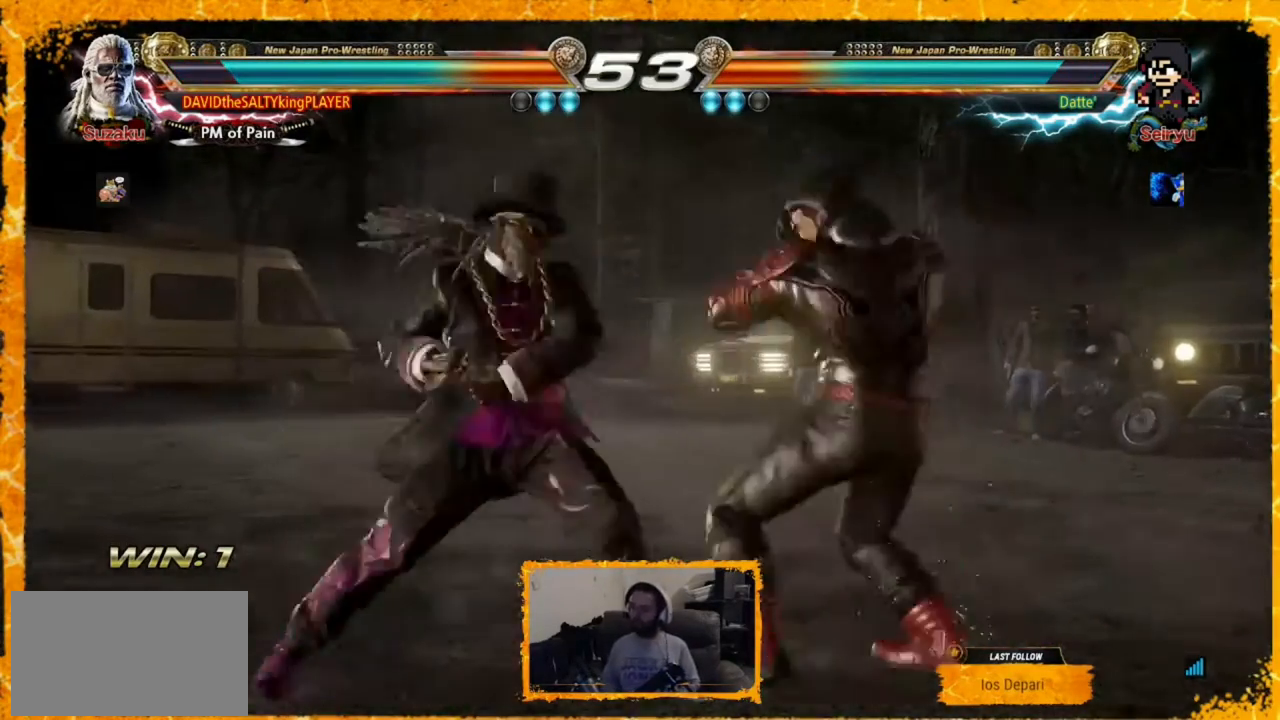
{"buttons": ["DPAD_LEFT"], "events": [[120, "TRIANGLE", "up"], [160, "DPAD_LEFT", "down"], [240, "DPAD_LEFT", "up"], [320, "DPAD_LEFT", "down"], [400, "DPAD_LEFT", "up"], [480, "DPAD_LEFT", "down"]]}
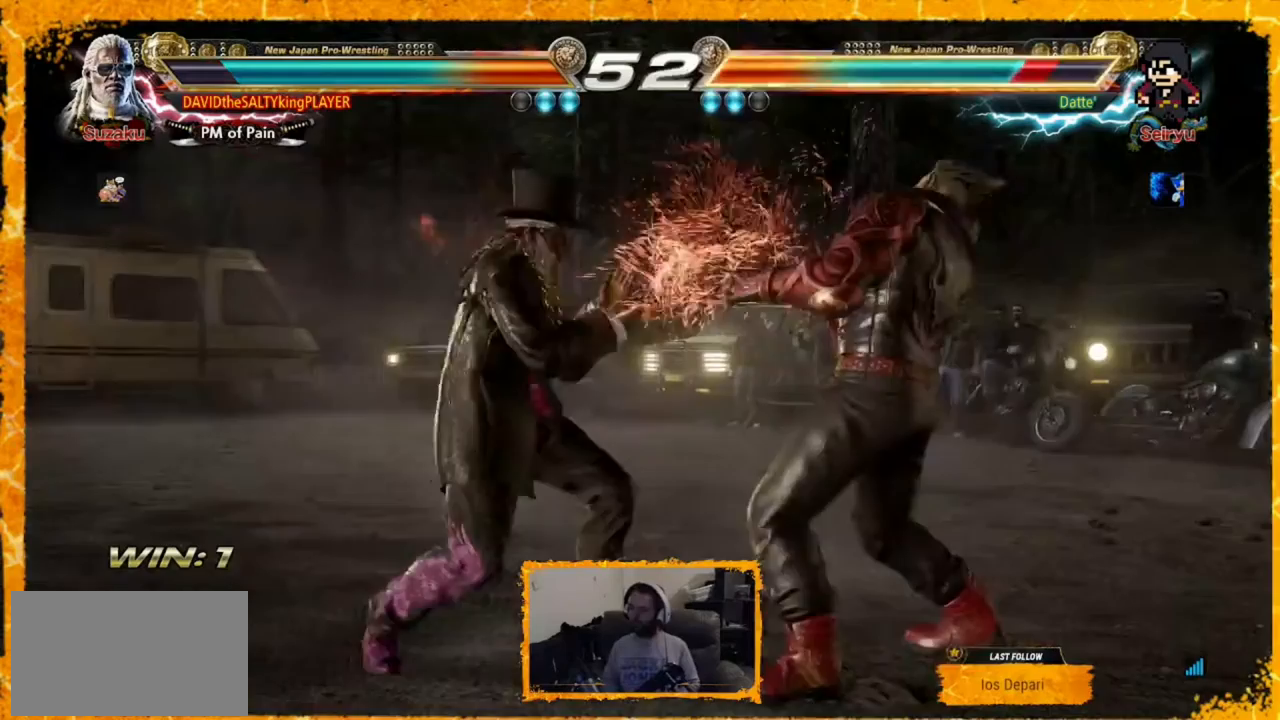
{"buttons": ["DPAD_LEFT"], "events": [[80, "DPAD_LEFT", "up"], [120, "DPAD_LEFT", "down"], [160, "DPAD_LEFT", "up"], [240, "DPAD_LEFT", "down"], [320, "DPAD_LEFT", "up"], [360, "DPAD_LEFT", "down"], [440, "DPAD_LEFT", "up"], [520, "DPAD_LEFT", "down"]]}
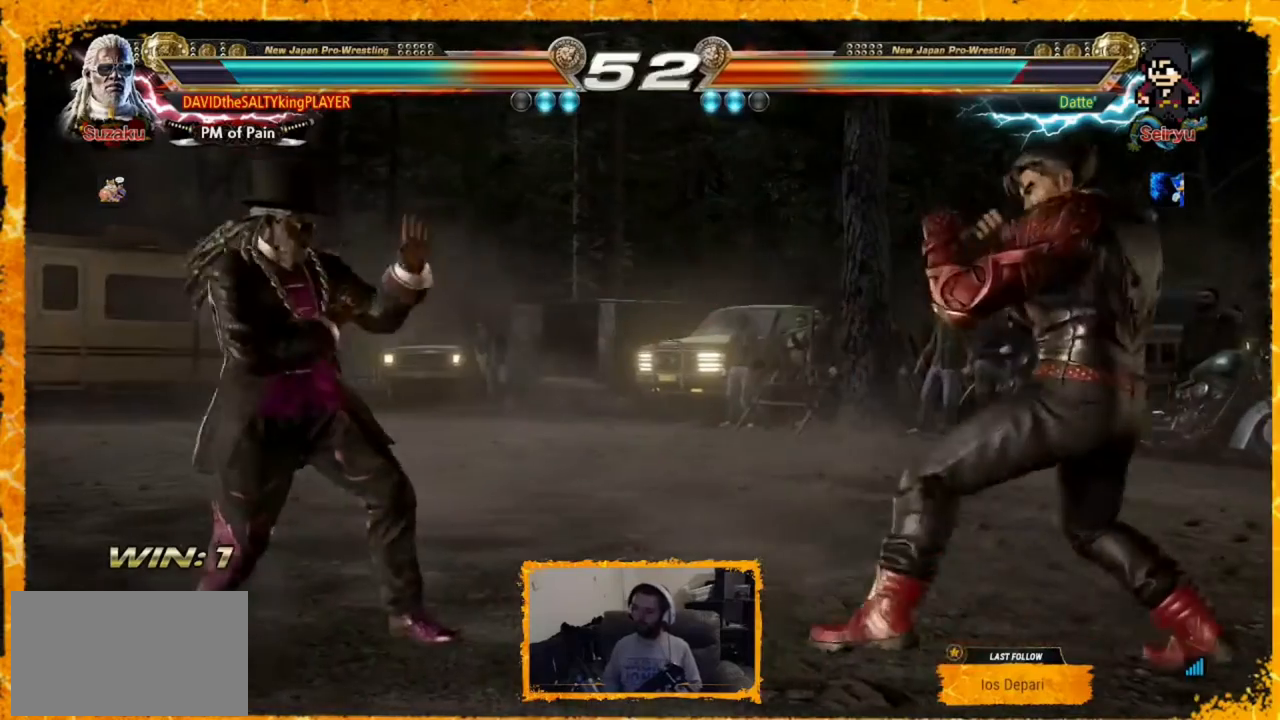
{"buttons": [], "events": [[40, "DPAD_LEFT", "up"], [120, "DPAD_LEFT", "down"], [200, "DPAD_LEFT", "up"], [240, "DPAD_LEFT", "down"], [400, "DPAD_LEFT", "up"], [400, "DPAD_RIGHT", "down"], [440, "DPAD_RIGHT", "up"]]}
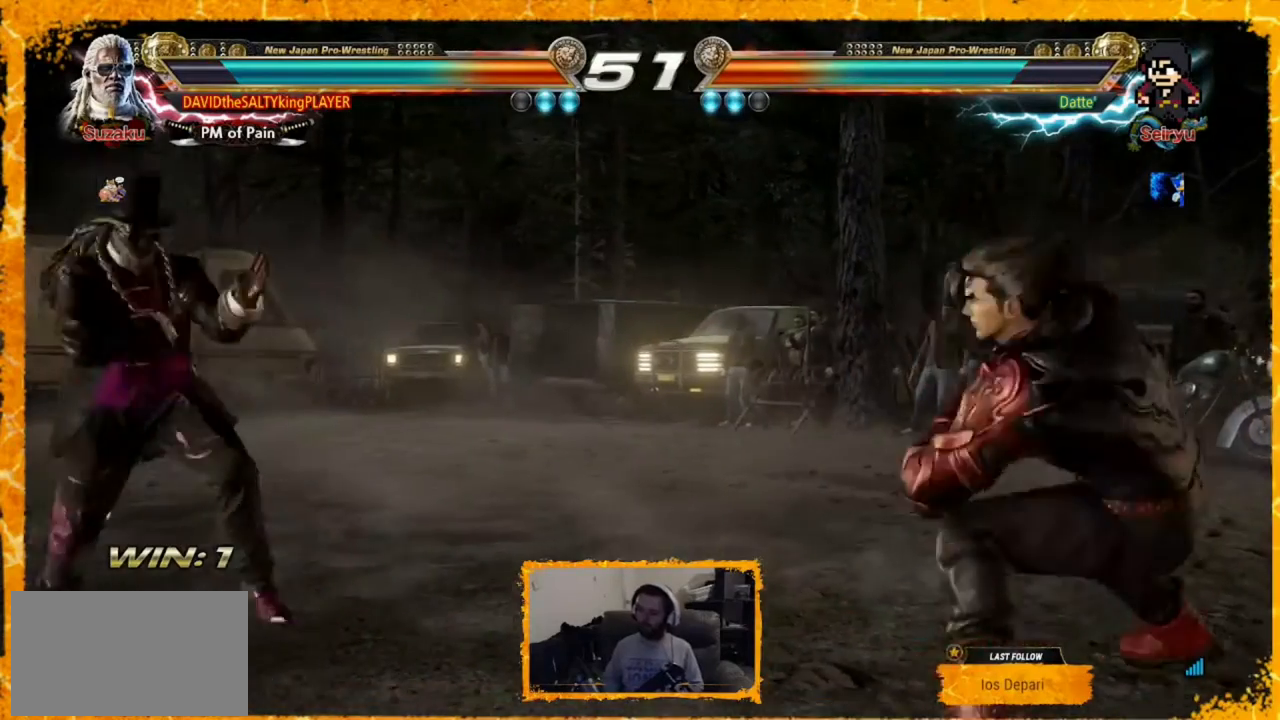
{"buttons": [], "events": [[40, "DPAD_RIGHT", "down"], [120, "DPAD_RIGHT", "up"], [160, "DPAD_LEFT", "down"], [440, "DPAD_DOWN", "down"], [440, "DPAD_LEFT", "up"], [520, "DPAD_DOWN", "up"]]}
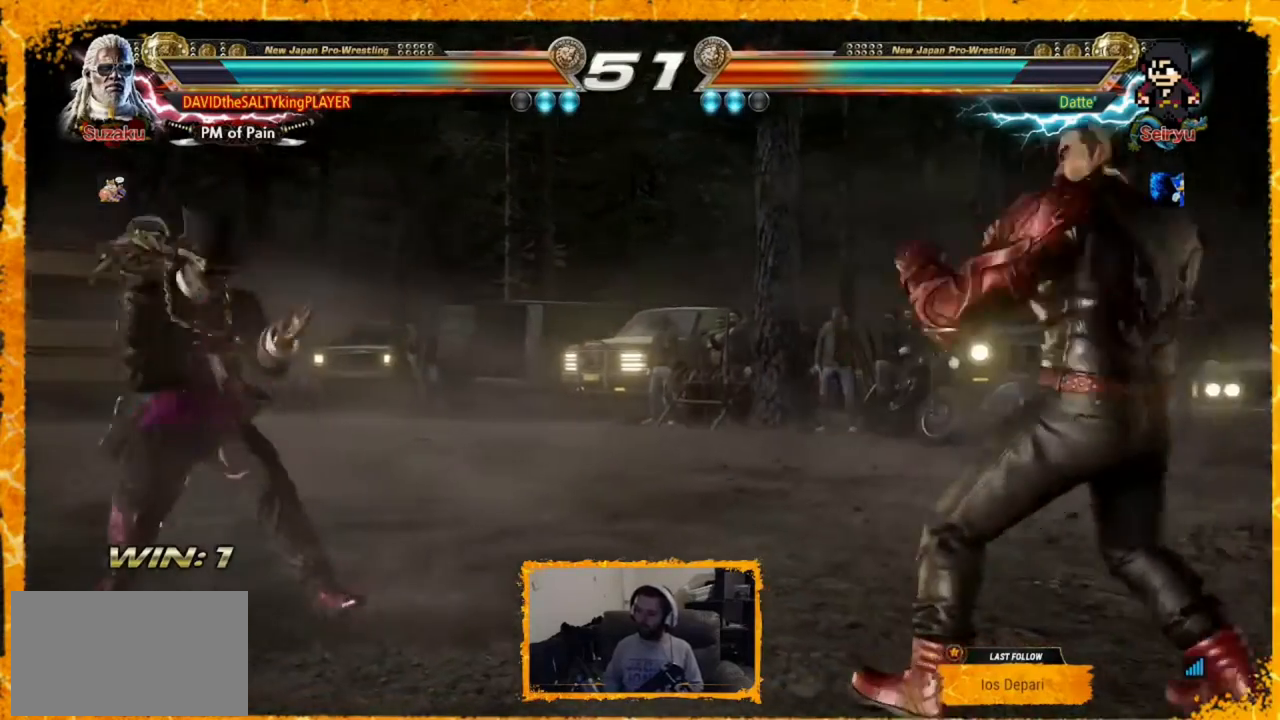
{"buttons": ["DPAD_LEFT"], "events": [[120, "DPAD_RIGHT", "down"], [200, "DPAD_RIGHT", "up"], [280, "DPAD_RIGHT", "down"], [360, "DPAD_RIGHT", "up"], [400, "DPAD_LEFT", "down"]]}
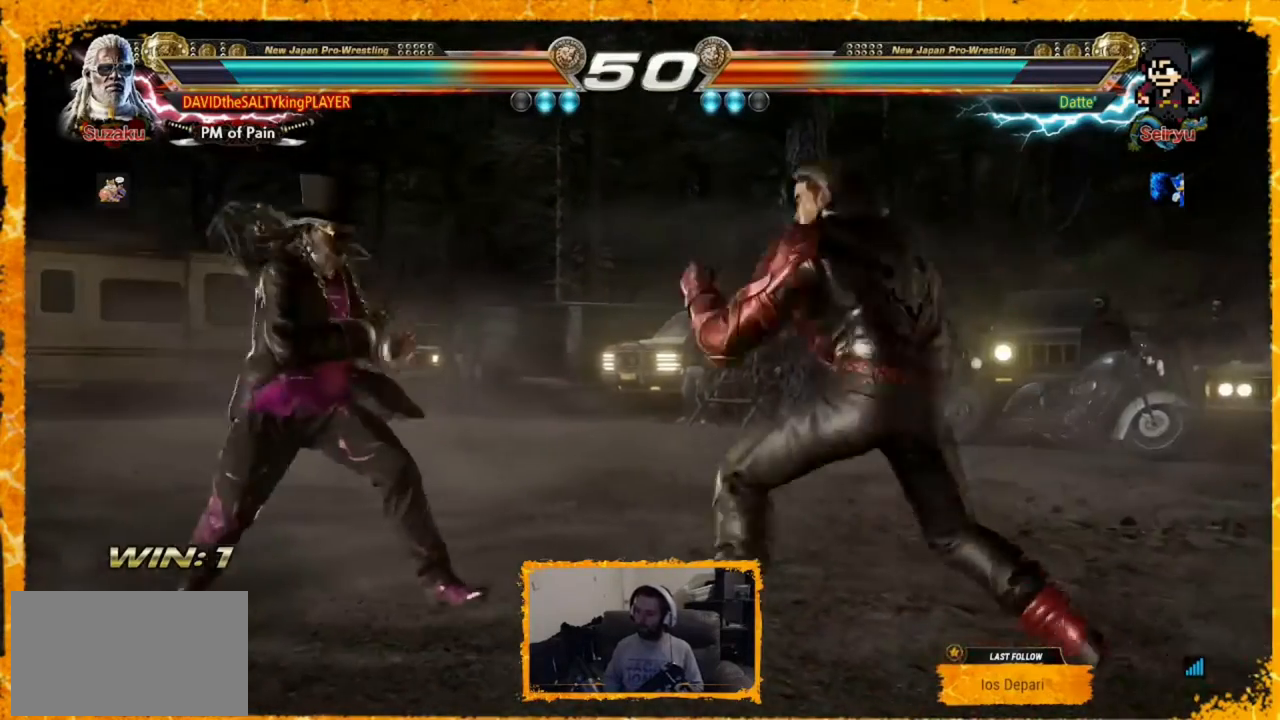
{"buttons": ["DPAD_LEFT"], "events": [[40, "DPAD_LEFT", "up"], [80, "DPAD_LEFT", "down"], [200, "DPAD_LEFT", "up"], [280, "DPAD_LEFT", "down"], [360, "DPAD_LEFT", "up"], [520, "DPAD_LEFT", "down"]]}